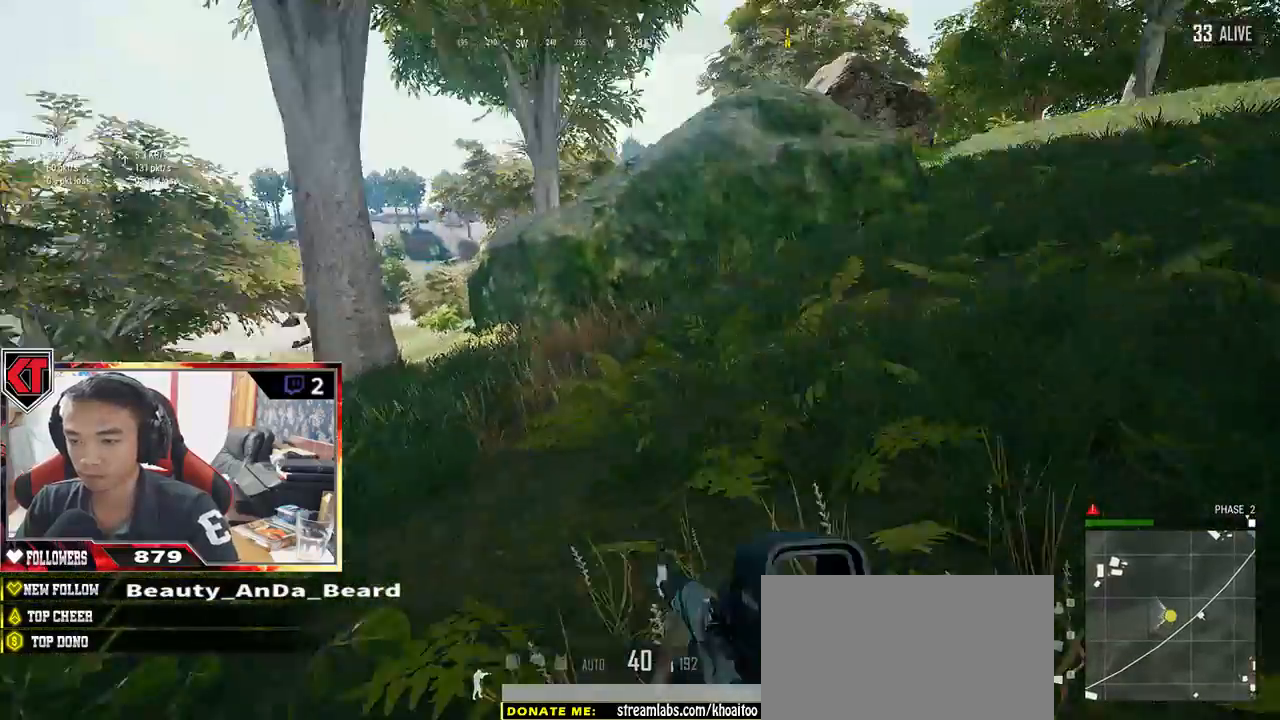
Gameplay with keyboard and mouse; each line is a JSON object with the keys and mouse buttons held at the frame after it. "events" lists presses ("down") and releases ("up") of "a", "c", "ctrl", "d", "e", "f", "q", "r", "s", "shift", "space", "tab", "v", "w", "x", "z", "mouse_left", "mouse_wheel" and "mouse_right" between this image and that frame as [ms after this image, input, new state], when the widget could be followed in between. "mouse_left", "mouse_wheel", "mouse_right" = the "left", "wheel", "right" buttons of the "mouse" list. No other keys are recorded. "wheel" means that the mouse wheel is clicked or scrolled. Mouse movement is not recorded.
{"keys": ["shift", "w"], "mouse": [], "events": [[67, "d", "up"]]}
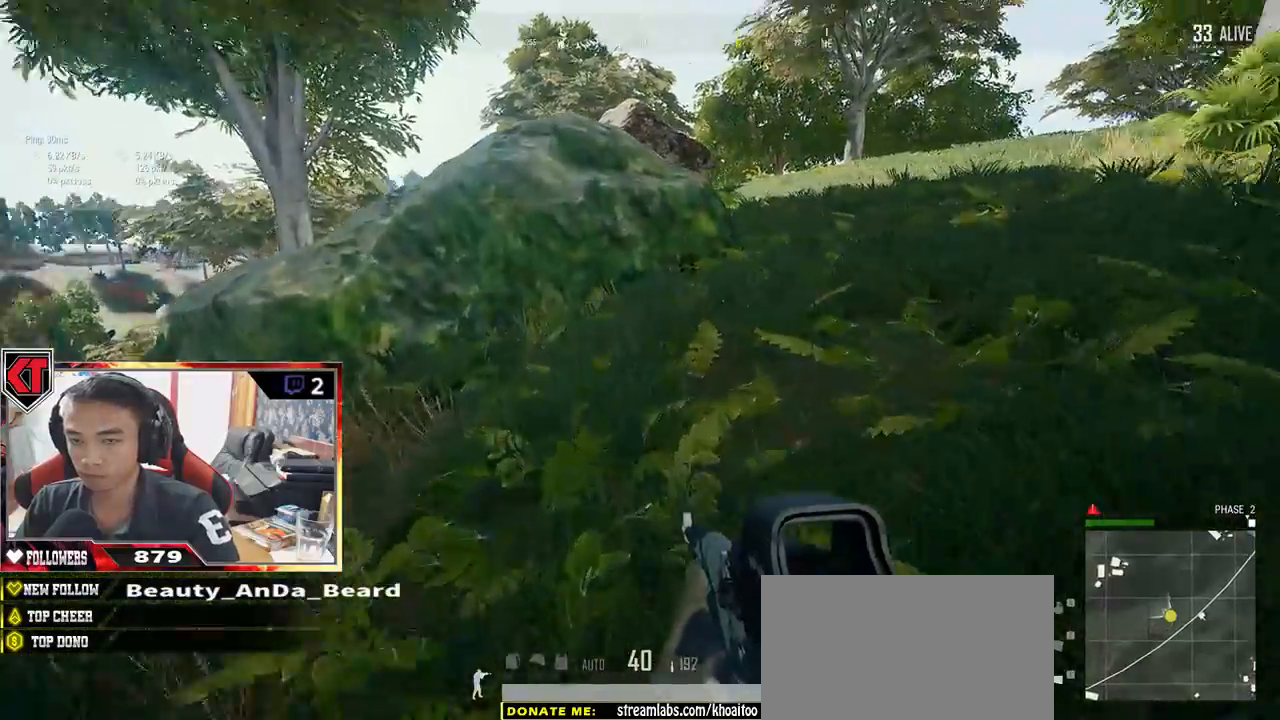
{"keys": ["shift", "w"], "mouse": [], "events": []}
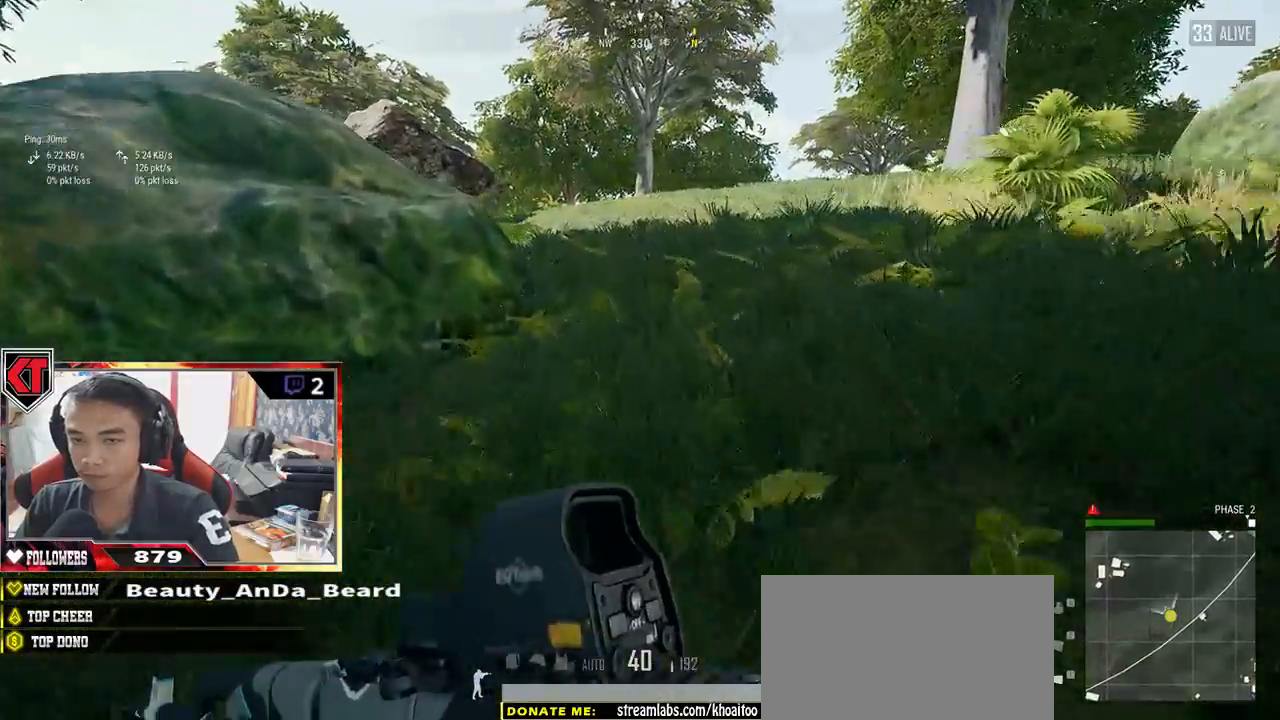
{"keys": ["shift", "w"], "mouse": [], "events": [[167, "space", "down"], [367, "space", "up"]]}
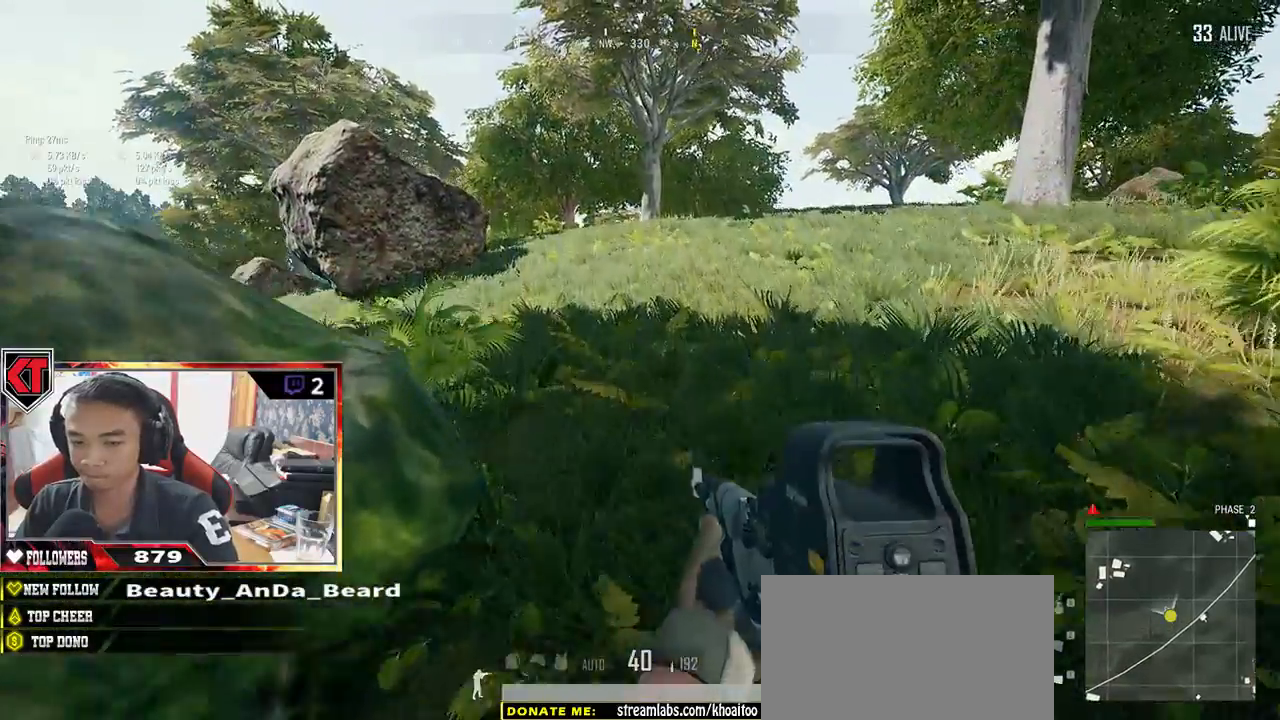
{"keys": ["d", "shift", "w"], "mouse": [], "events": [[350, "d", "down"]]}
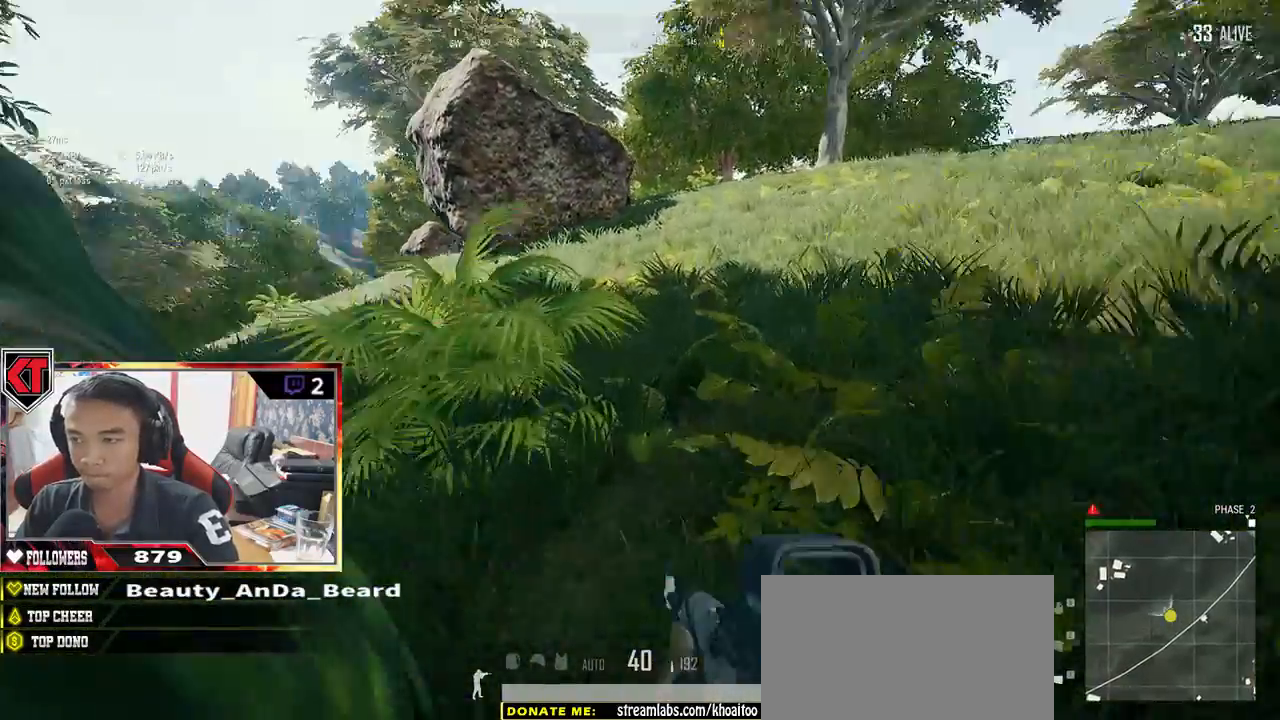
{"keys": ["d", "shift", "w"], "mouse": [], "events": []}
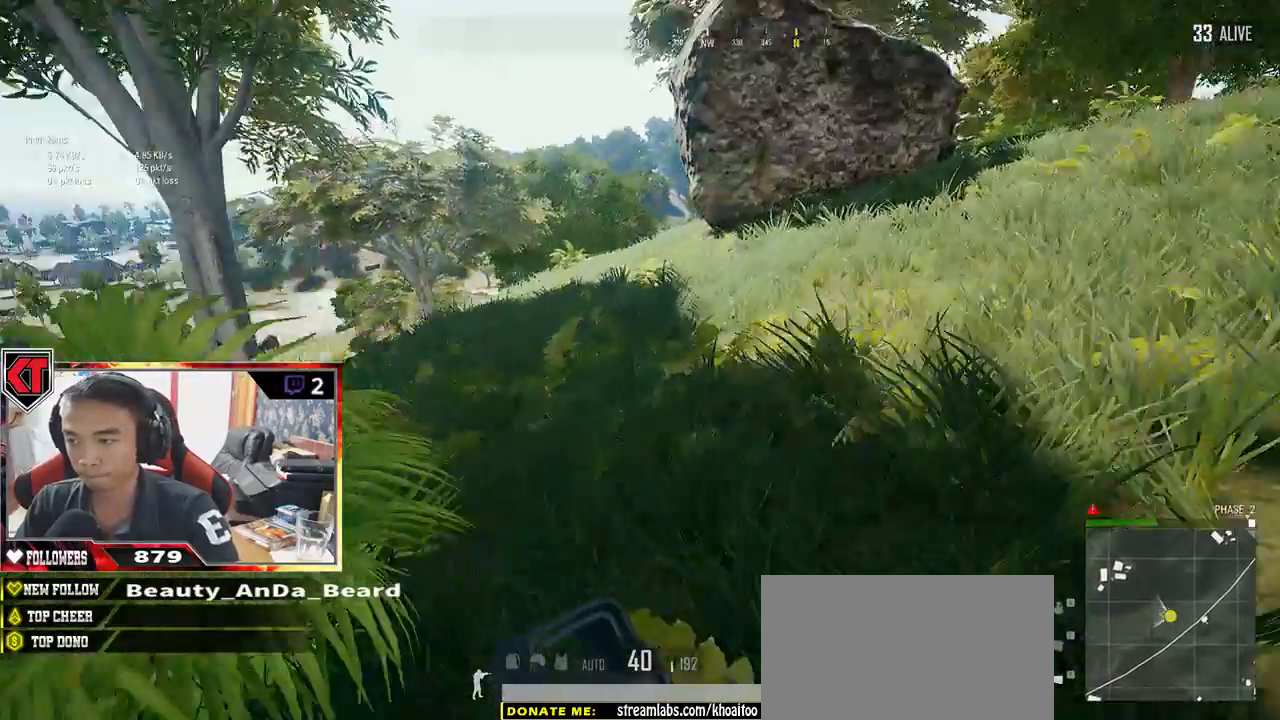
{"keys": ["d", "shift", "w"], "mouse": [], "events": [[50, "space", "down"], [250, "space", "up"]]}
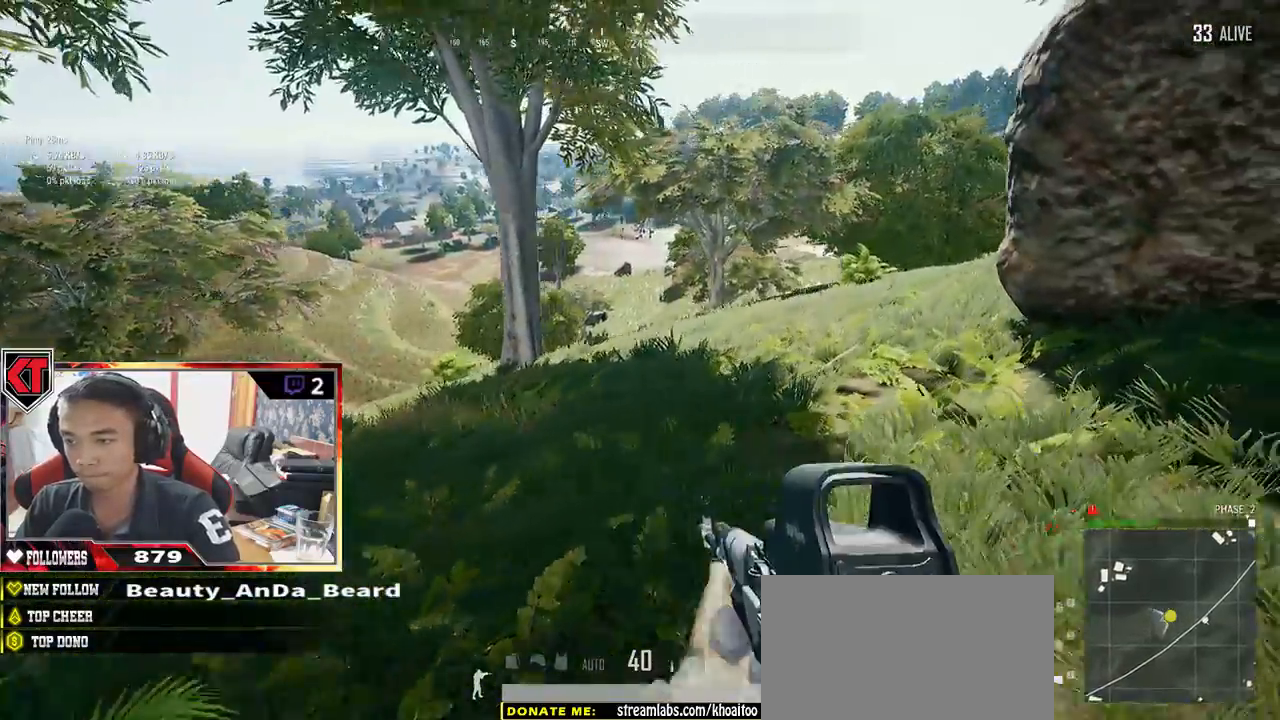
{"keys": ["d", "shift", "w"], "mouse": [], "events": []}
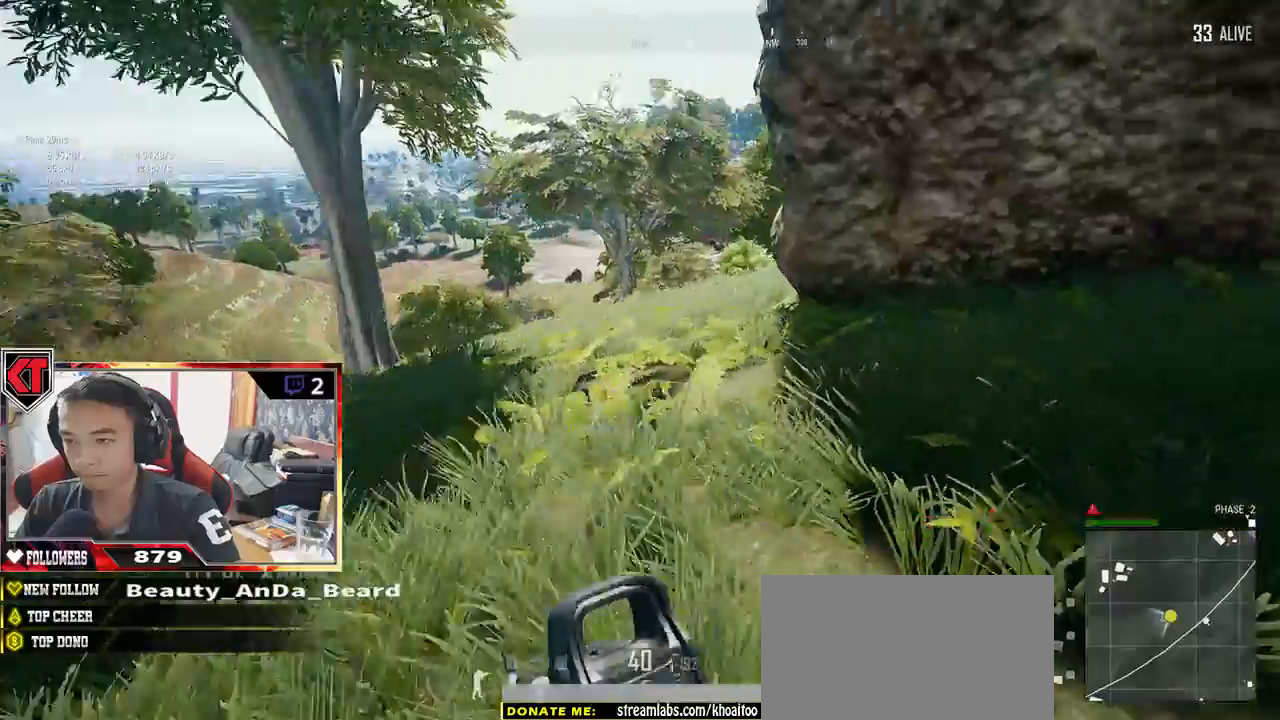
{"keys": ["d", "shift", "w"], "mouse": [], "events": []}
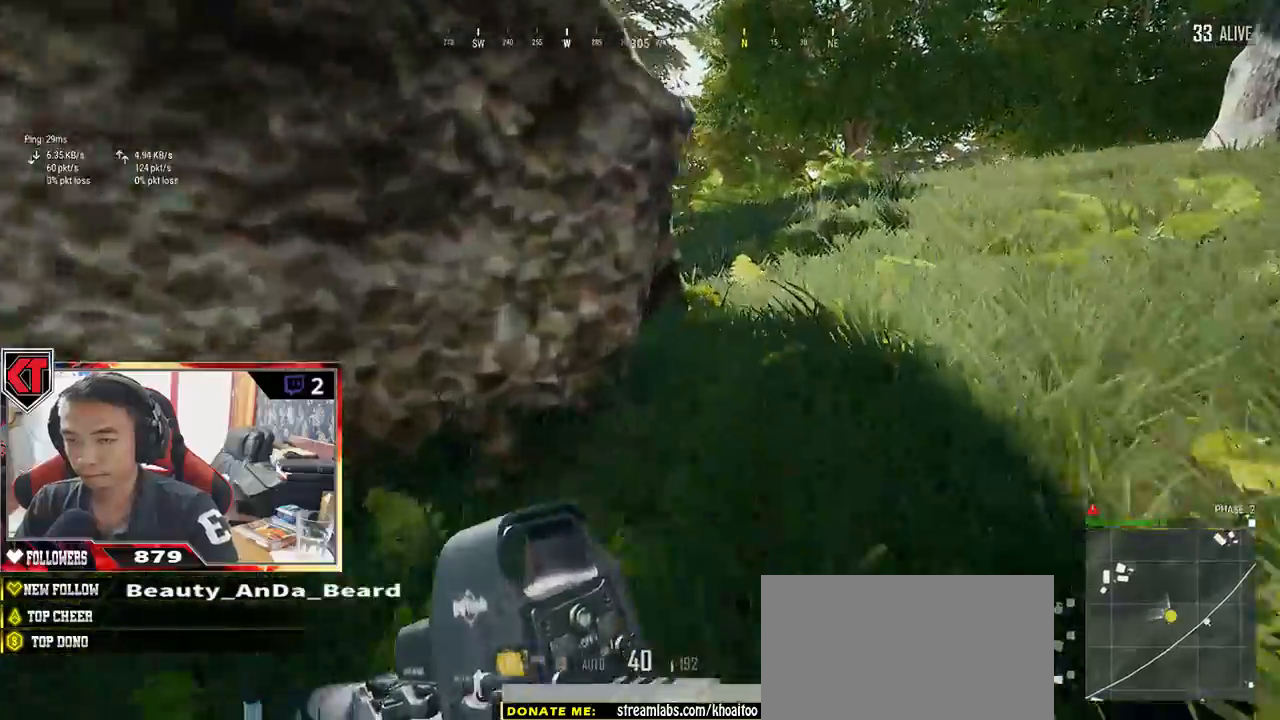
{"keys": ["shift", "w"], "mouse": [], "events": [[417, "d", "up"]]}
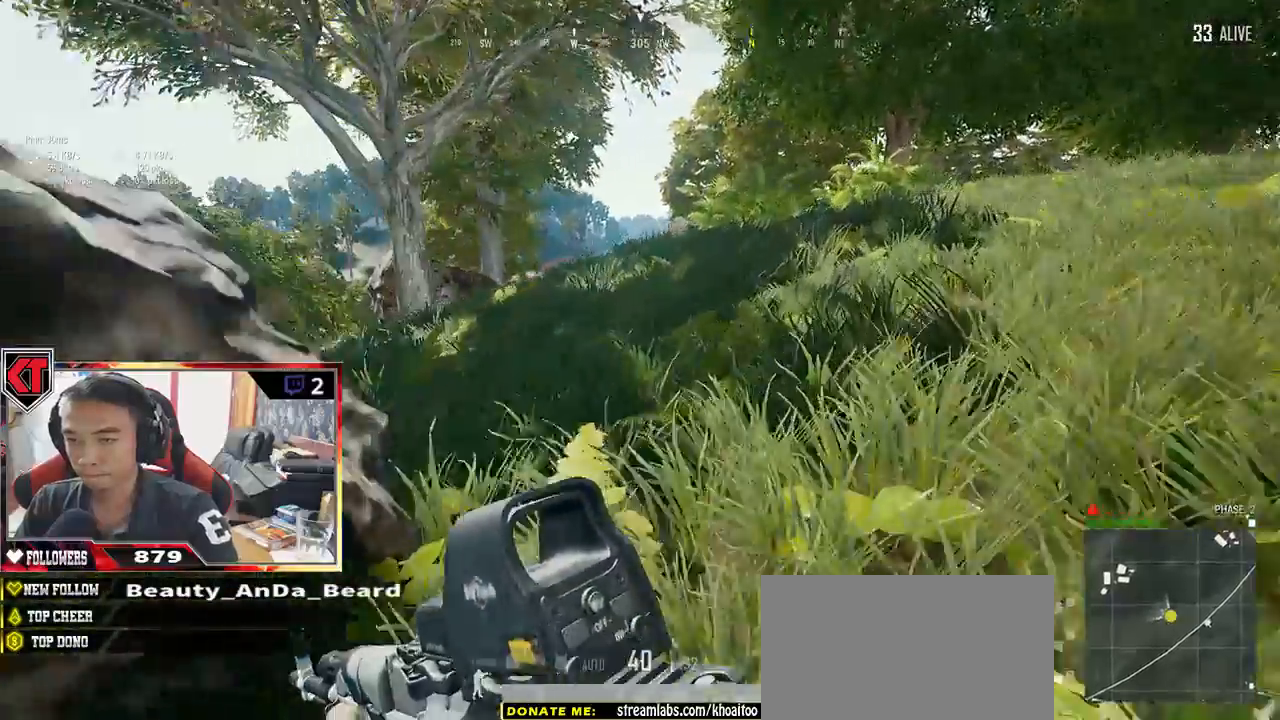
{"keys": ["d", "shift", "w"], "mouse": [], "events": [[317, "space", "down"], [417, "d", "down"], [467, "space", "up"]]}
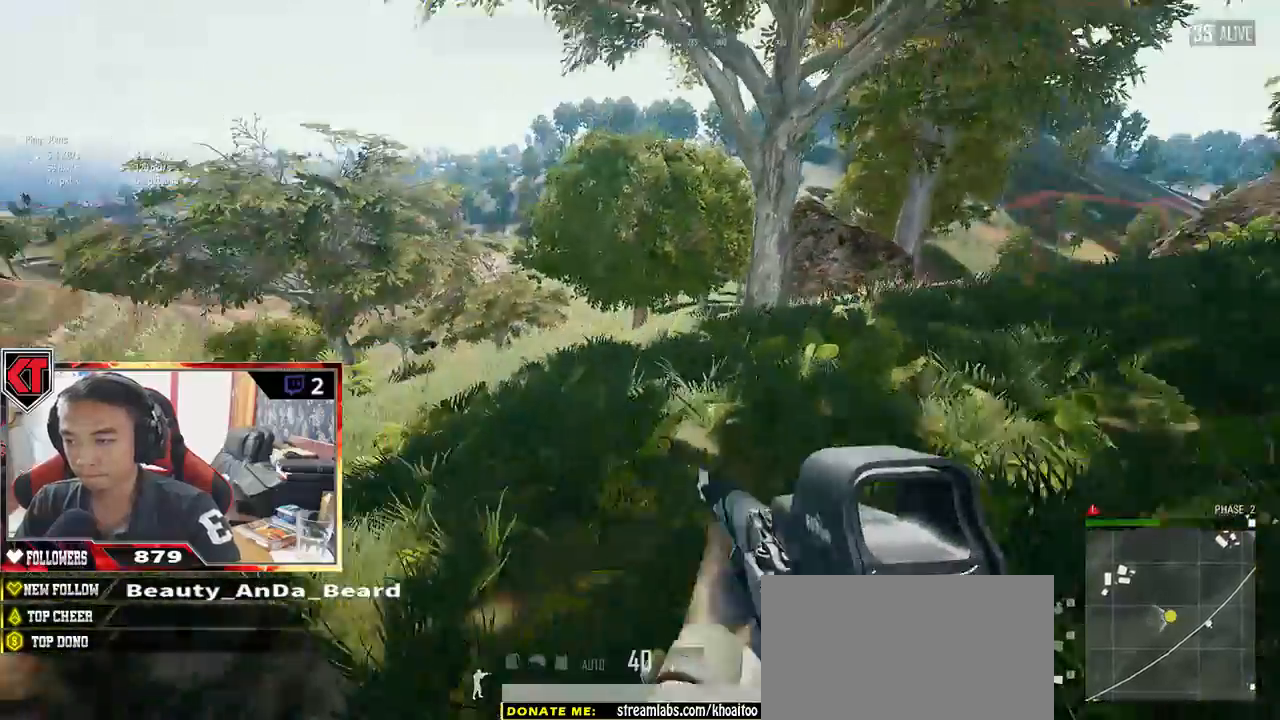
{"keys": ["d", "shift", "w"], "mouse": [], "events": []}
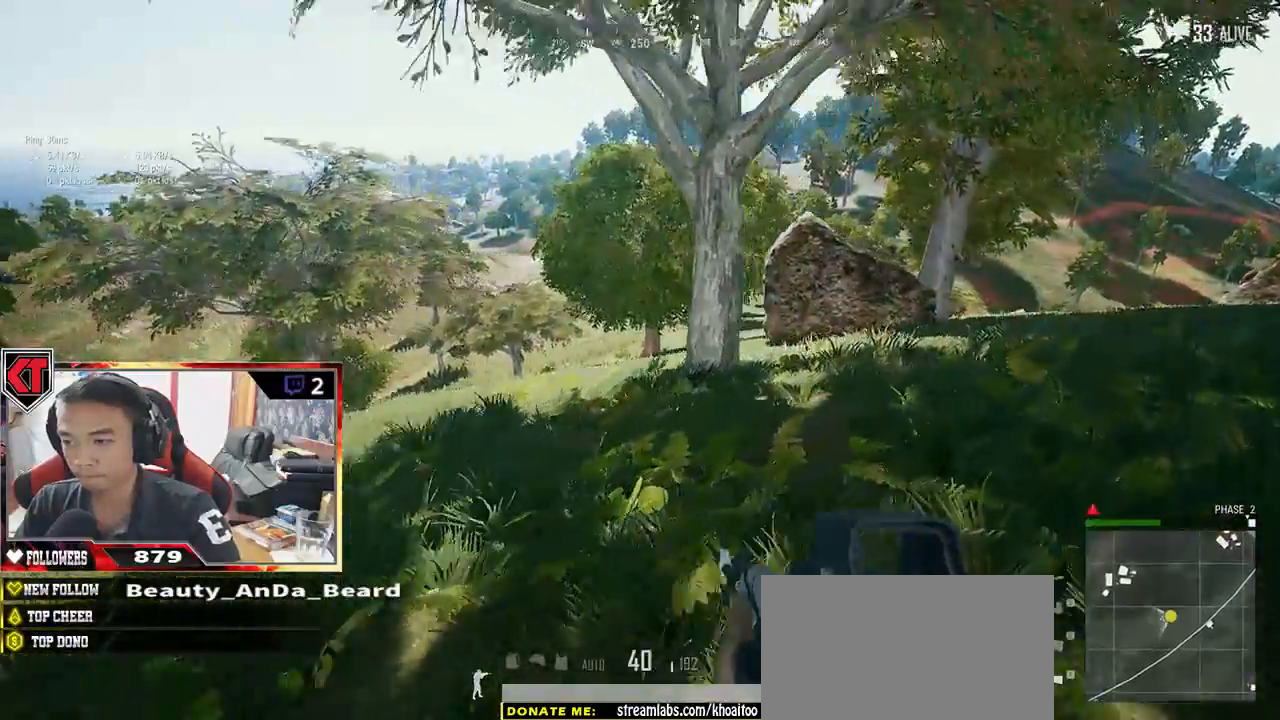
{"keys": ["shift", "w"], "mouse": [], "events": [[333, "d", "up"]]}
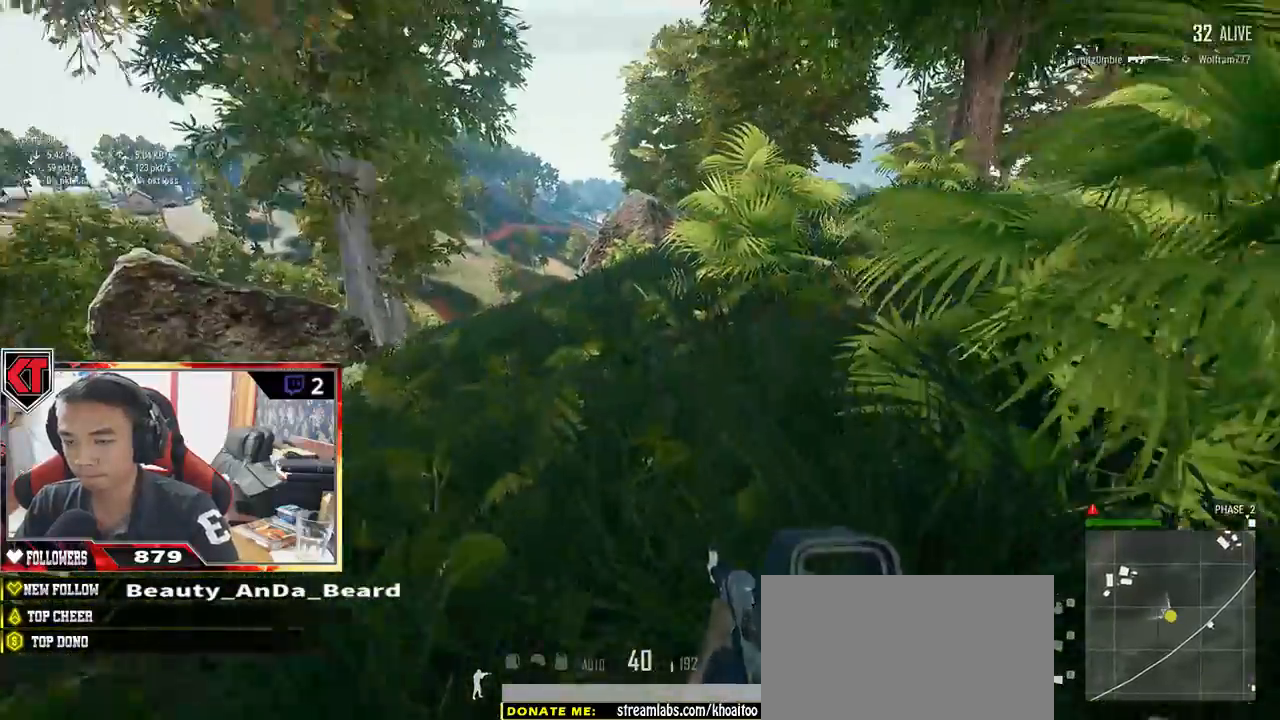
{"keys": ["d", "shift", "w"], "mouse": [], "events": [[400, "d", "down"]]}
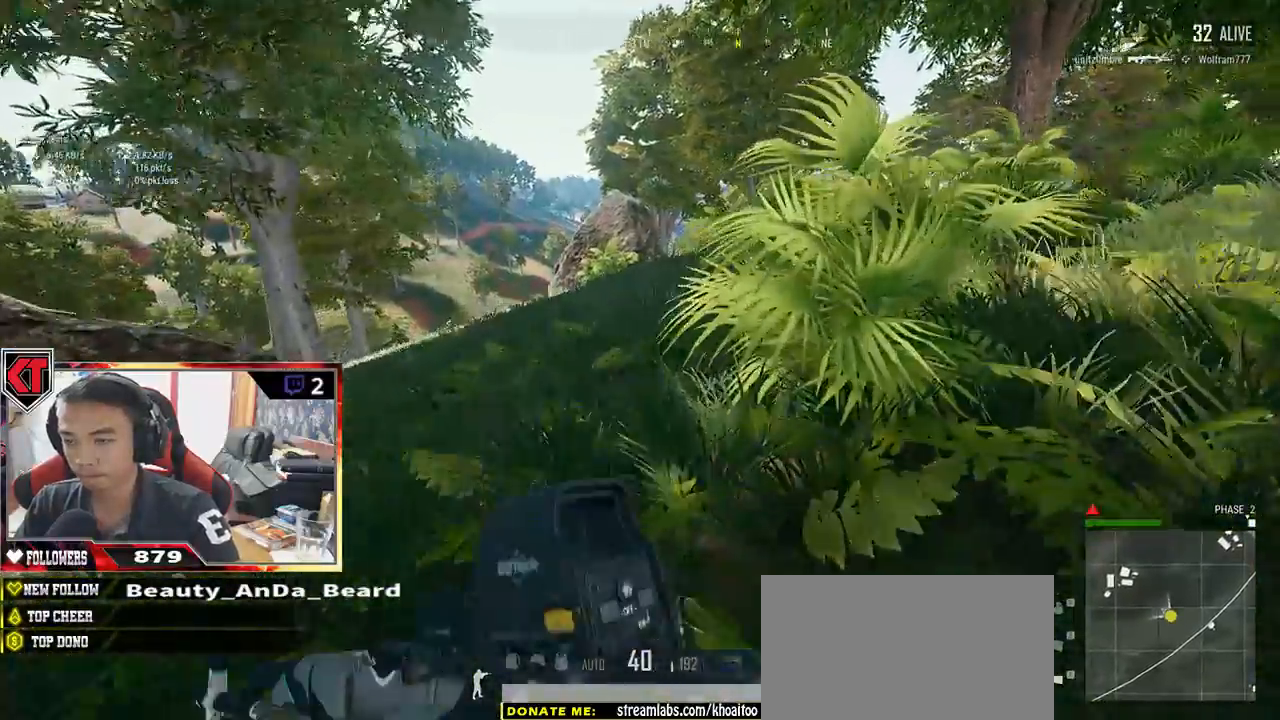
{"keys": ["d", "shift", "w"], "mouse": [], "events": [[183, "space", "down"], [417, "space", "up"]]}
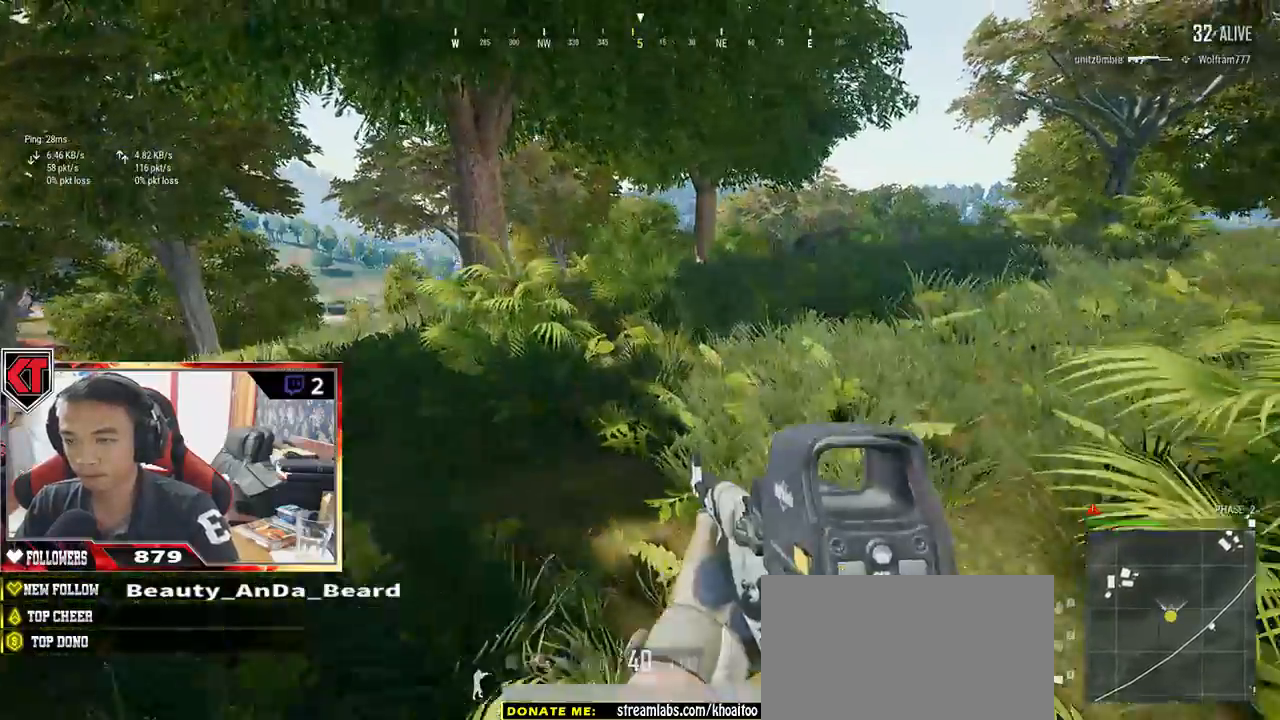
{"keys": ["d", "shift", "w"], "mouse": [], "events": []}
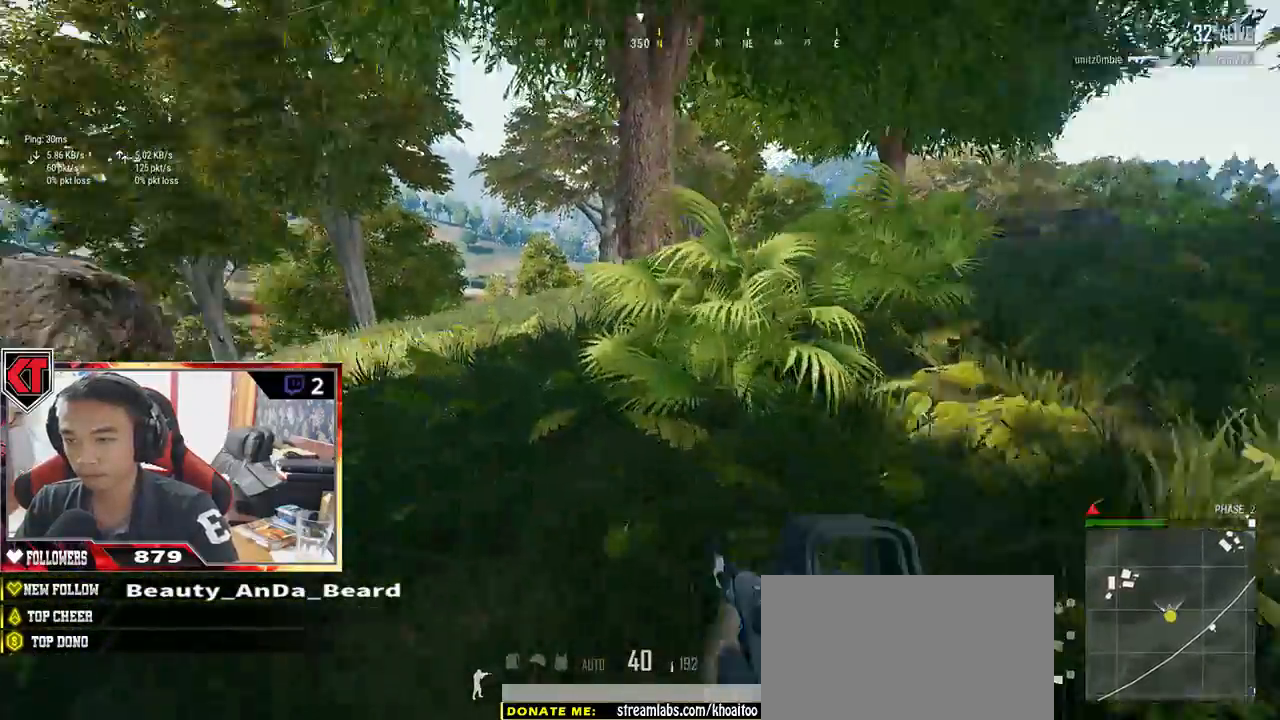
{"keys": ["shift", "w"], "mouse": [], "events": [[417, "d", "up"]]}
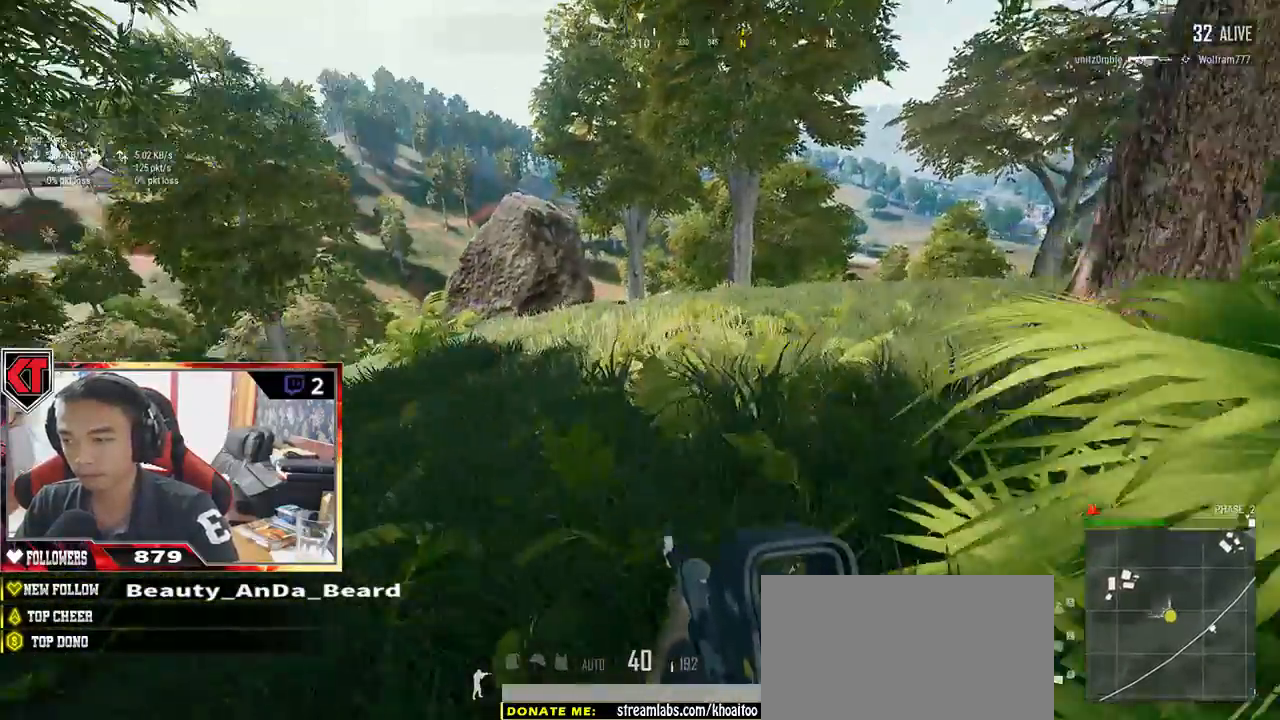
{"keys": ["shift", "space", "w"], "mouse": []}
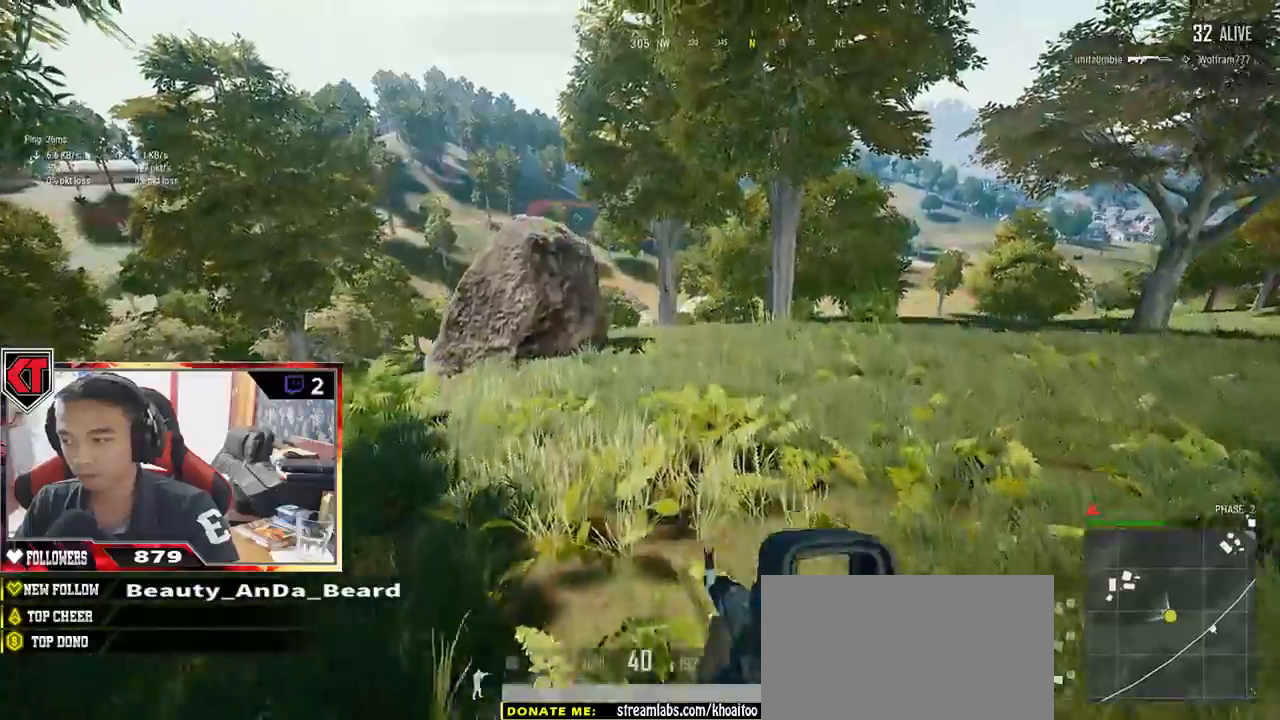
{"keys": ["shift", "w"], "mouse": [], "events": [[50, "space", "up"]]}
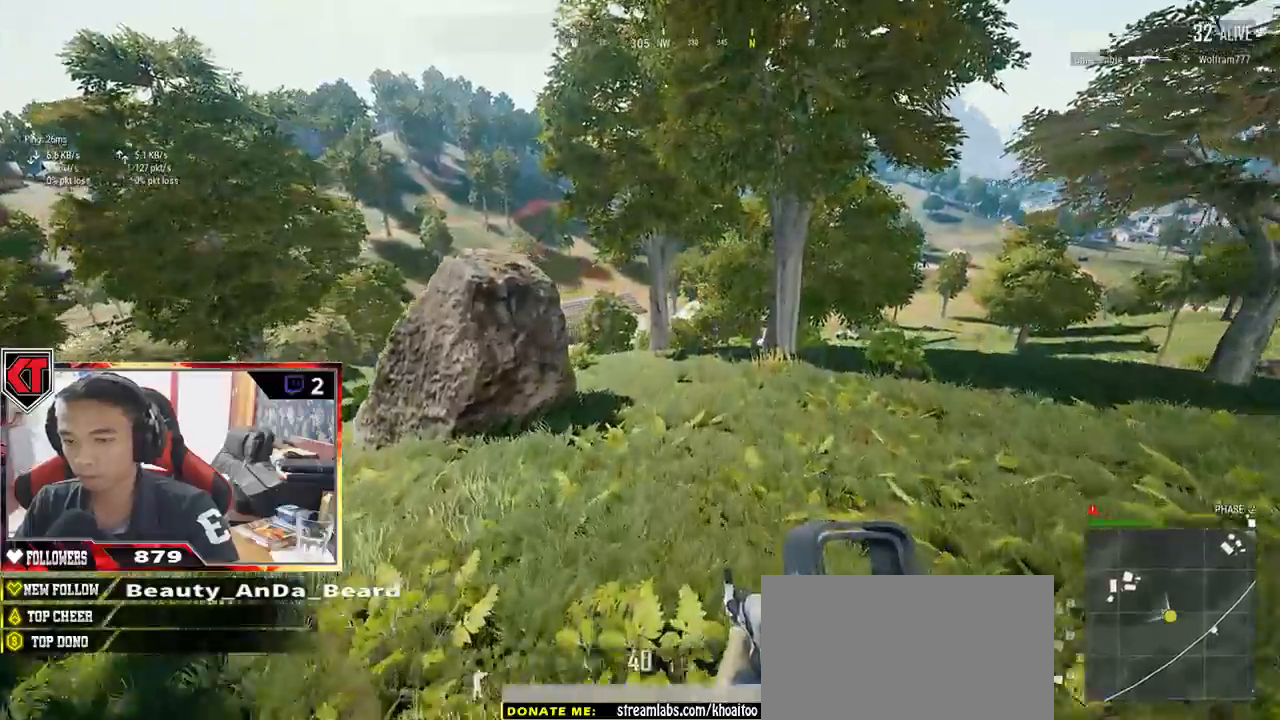
{"keys": ["shift", "w"], "mouse": [], "events": []}
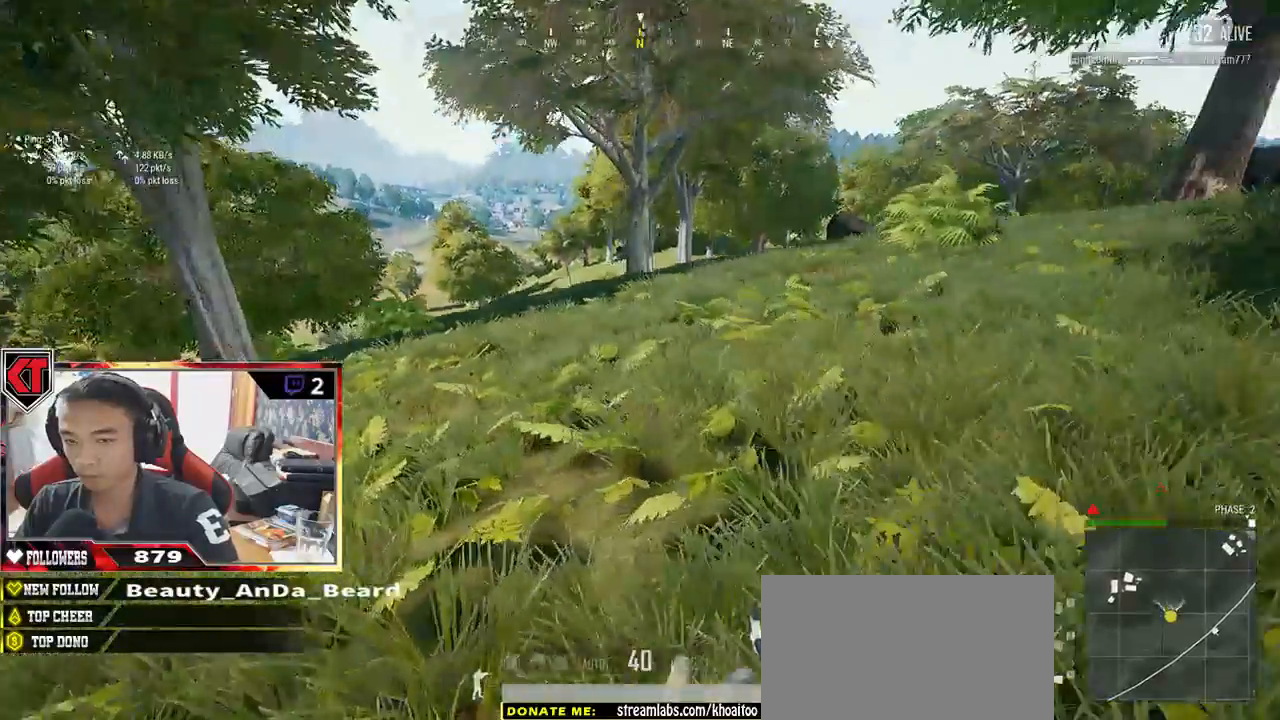
{"keys": ["shift", "w"], "mouse": [], "events": []}
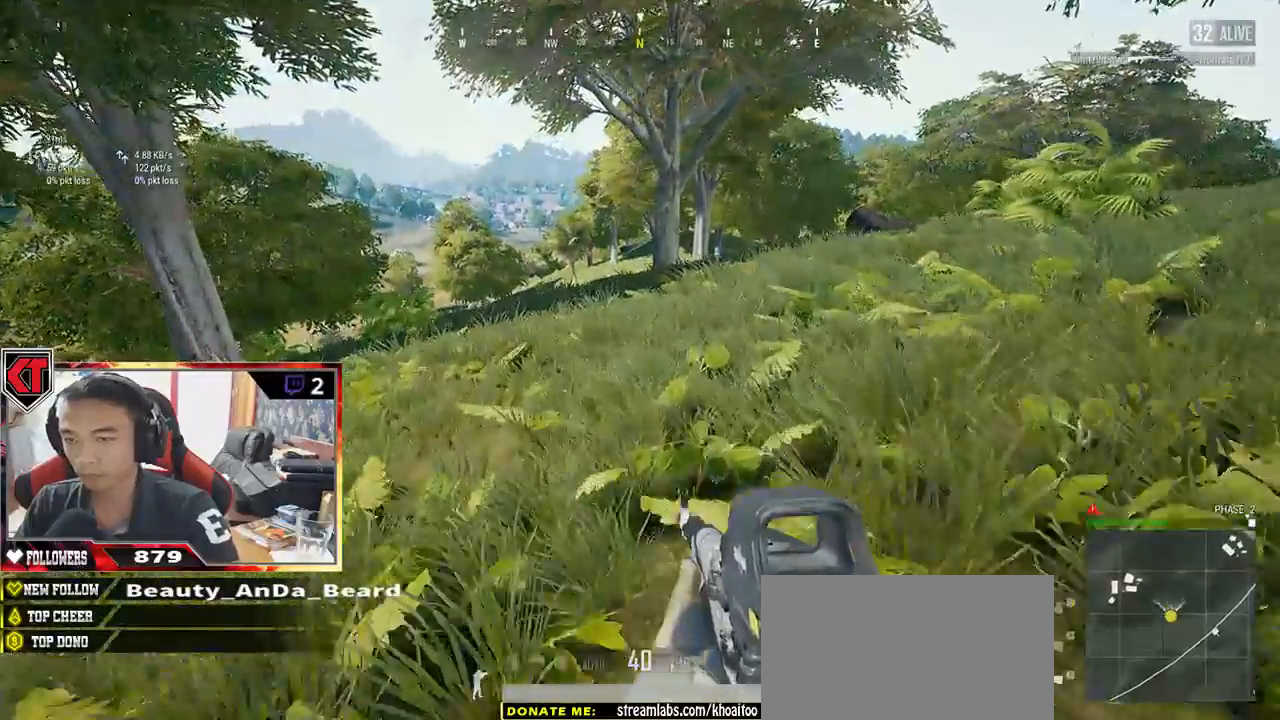
{"keys": ["d", "shift", "w"], "mouse": [], "events": [[150, "d", "down"]]}
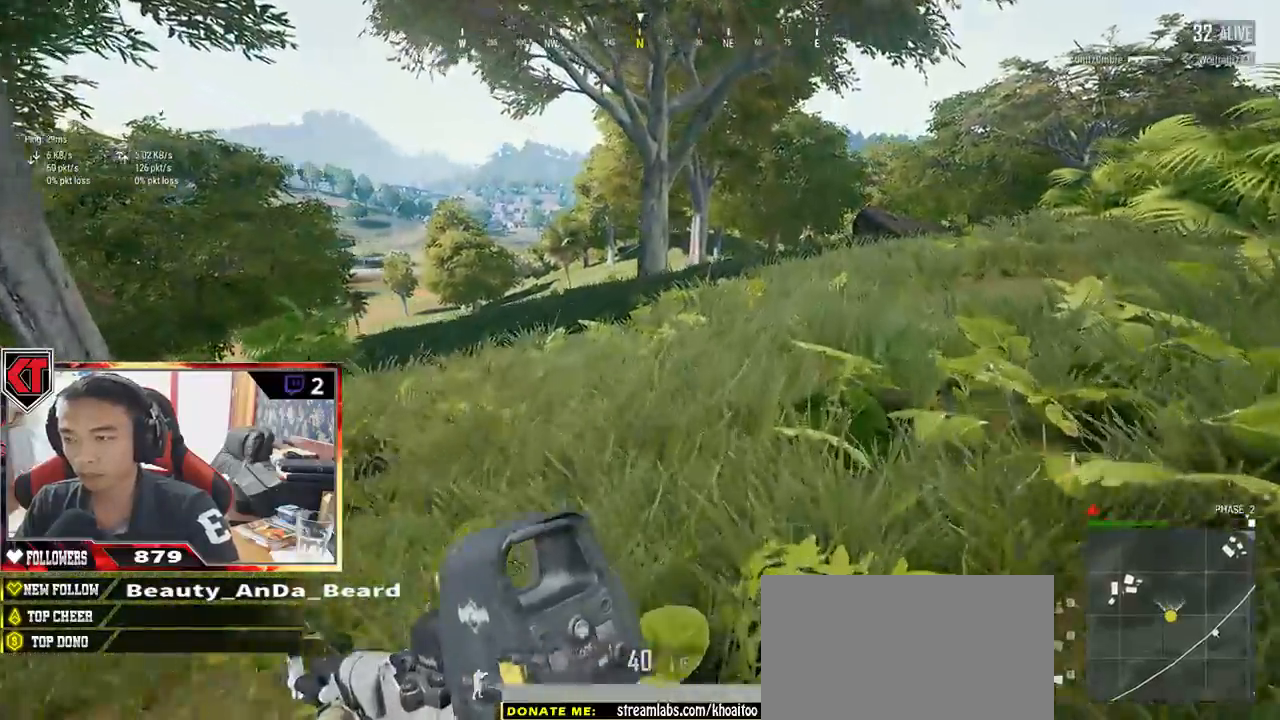
{"keys": ["d", "shift", "w"], "mouse": [], "events": [[183, "space", "down"], [400, "space", "up"]]}
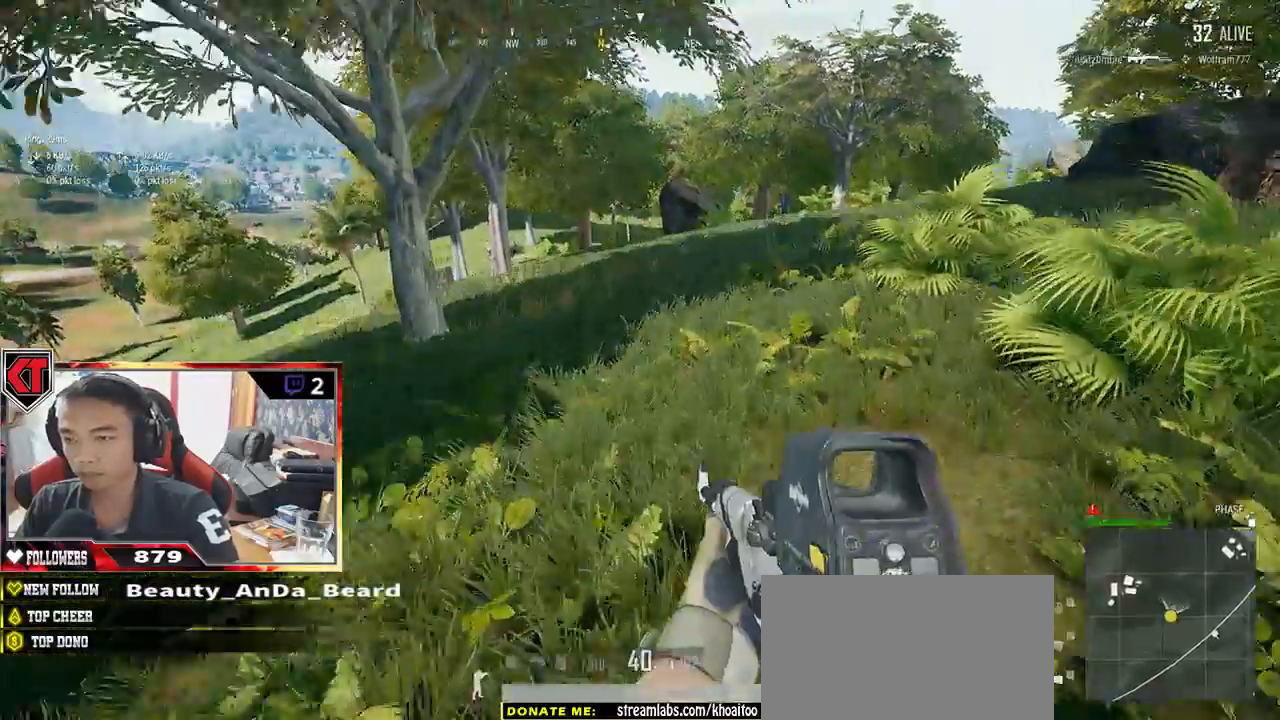
{"keys": ["d", "shift", "w"], "mouse": [], "events": []}
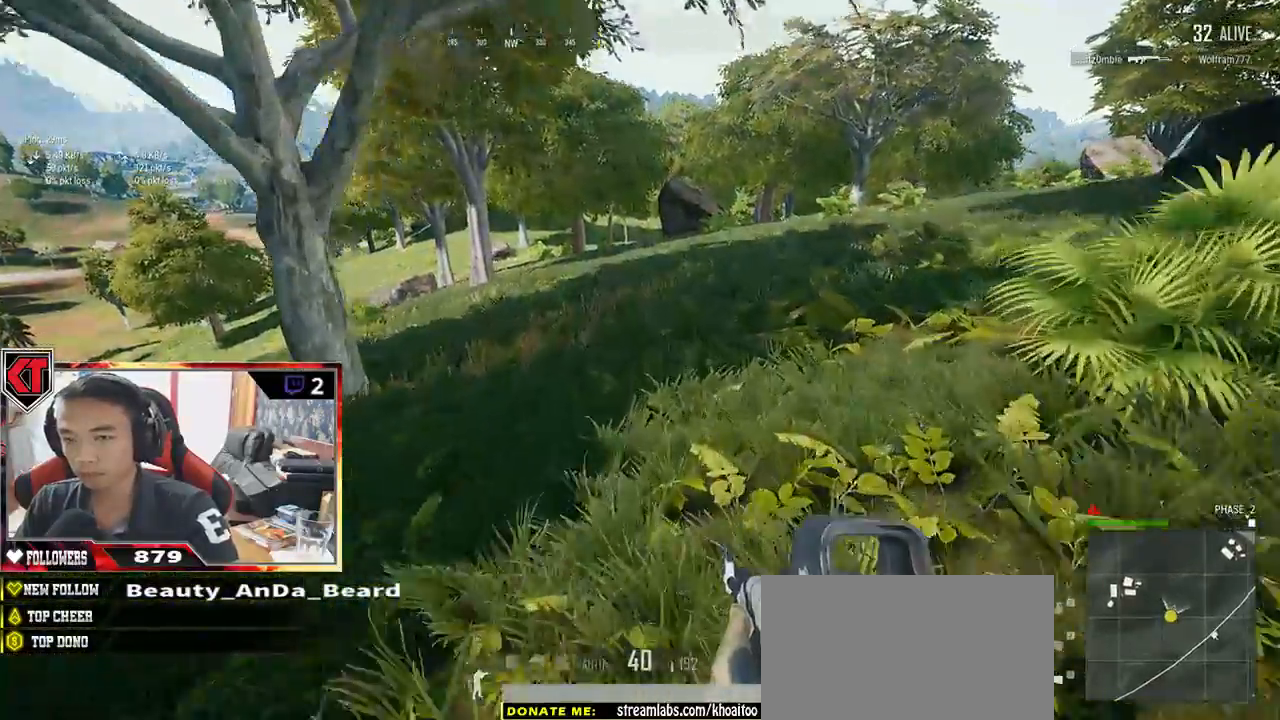
{"keys": ["d", "shift", "w"], "mouse": [], "events": [[33, "shift", "up"], [283, "shift", "down"]]}
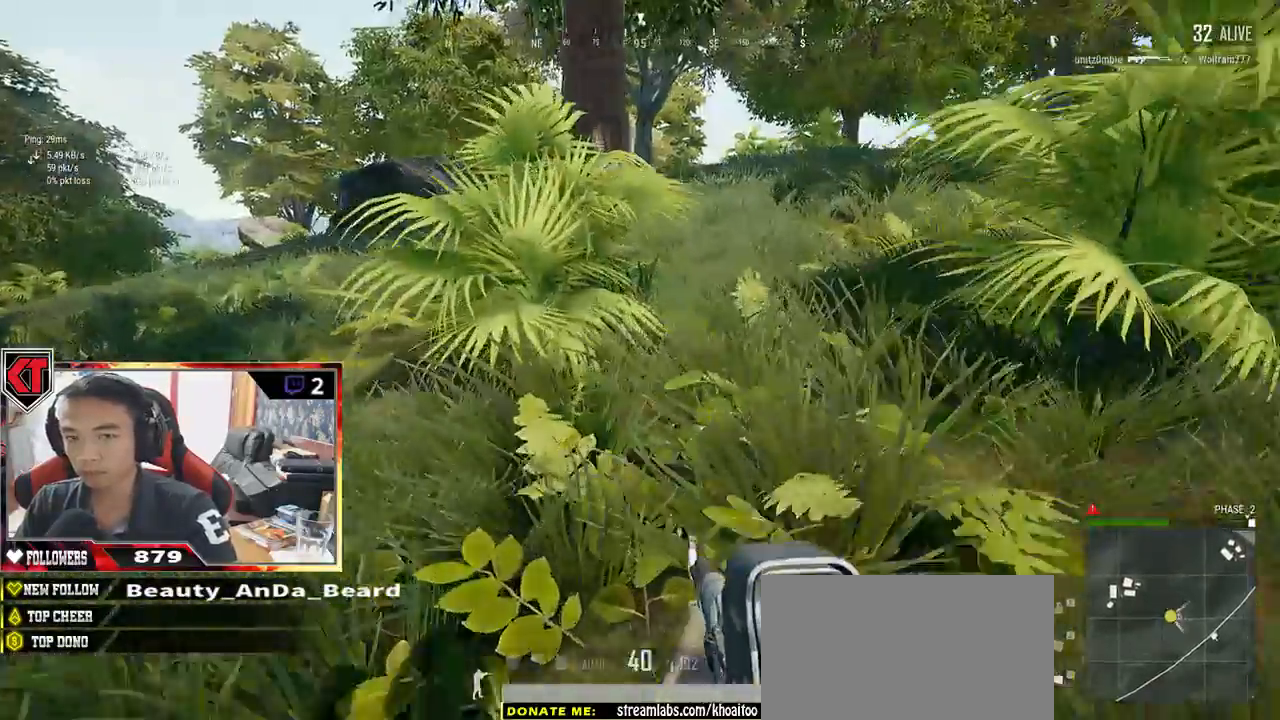
{"keys": ["d", "shift", "w"], "mouse": [], "events": []}
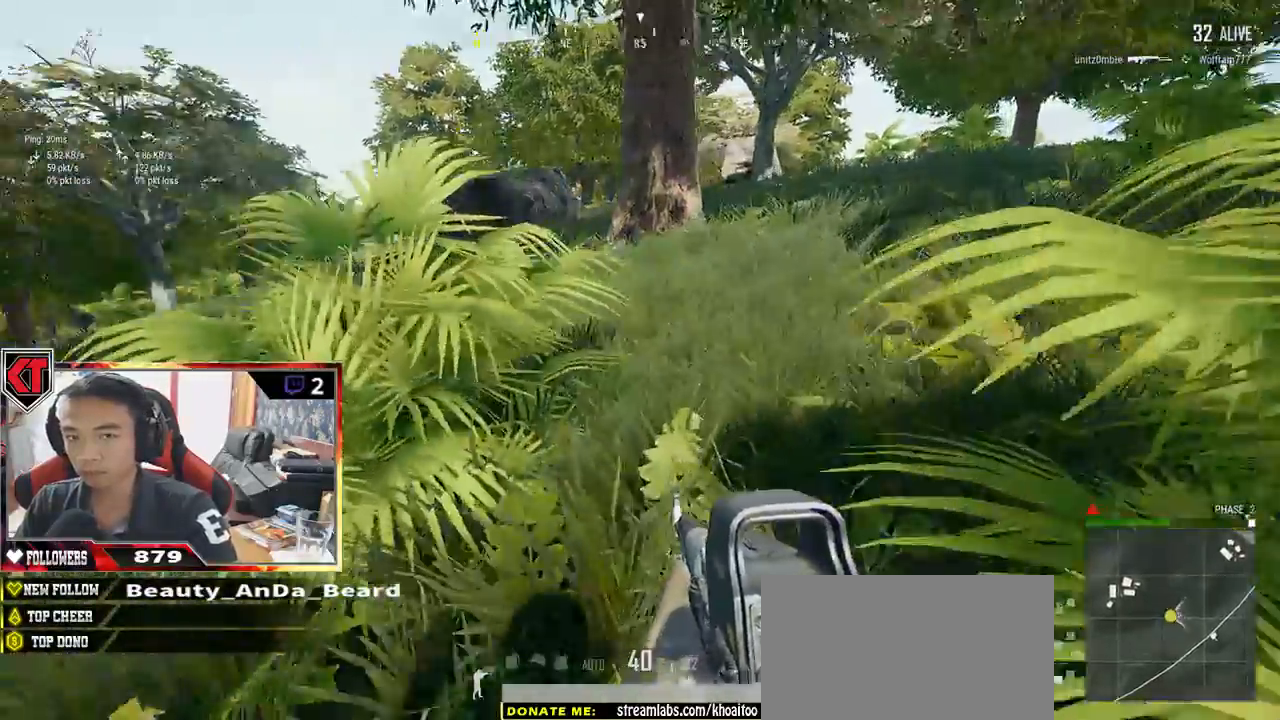
{"keys": ["d", "shift", "w"], "mouse": [], "events": [[400, "ctrl", "down"], [433, "ctrl", "up"]]}
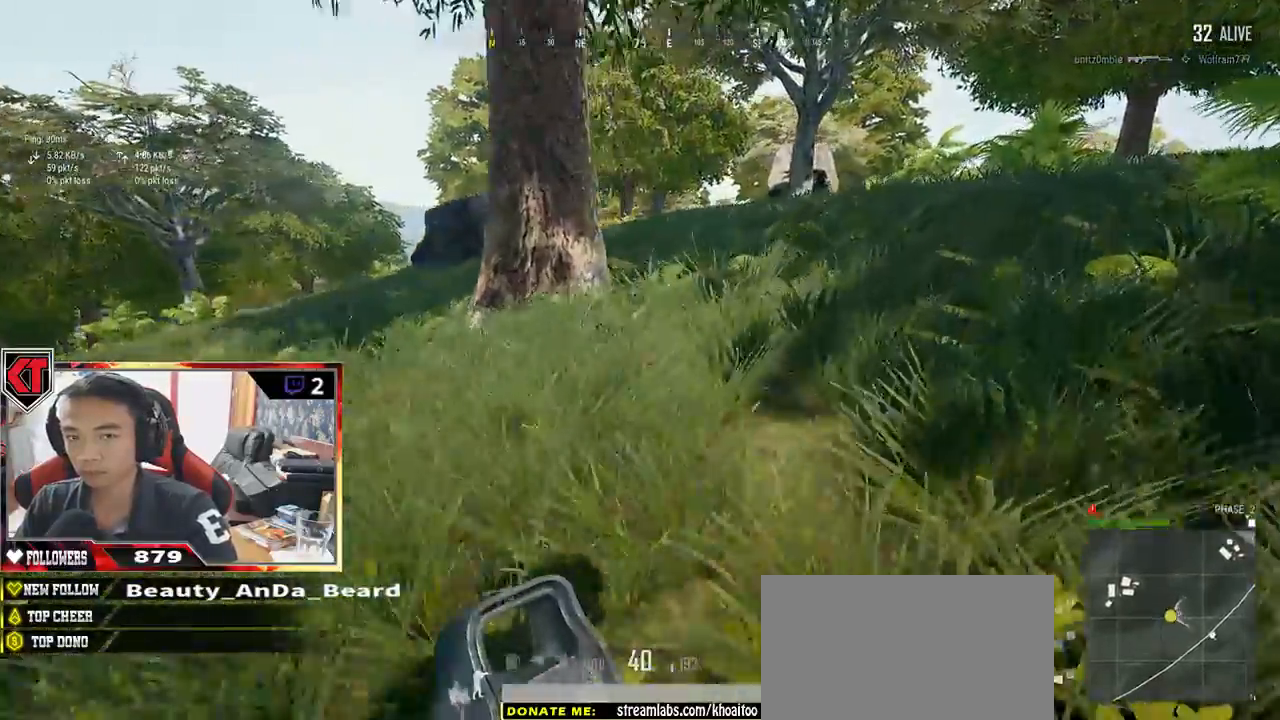
{"keys": ["d", "shift", "w"], "mouse": [], "events": [[167, "space", "down"], [367, "space", "up"]]}
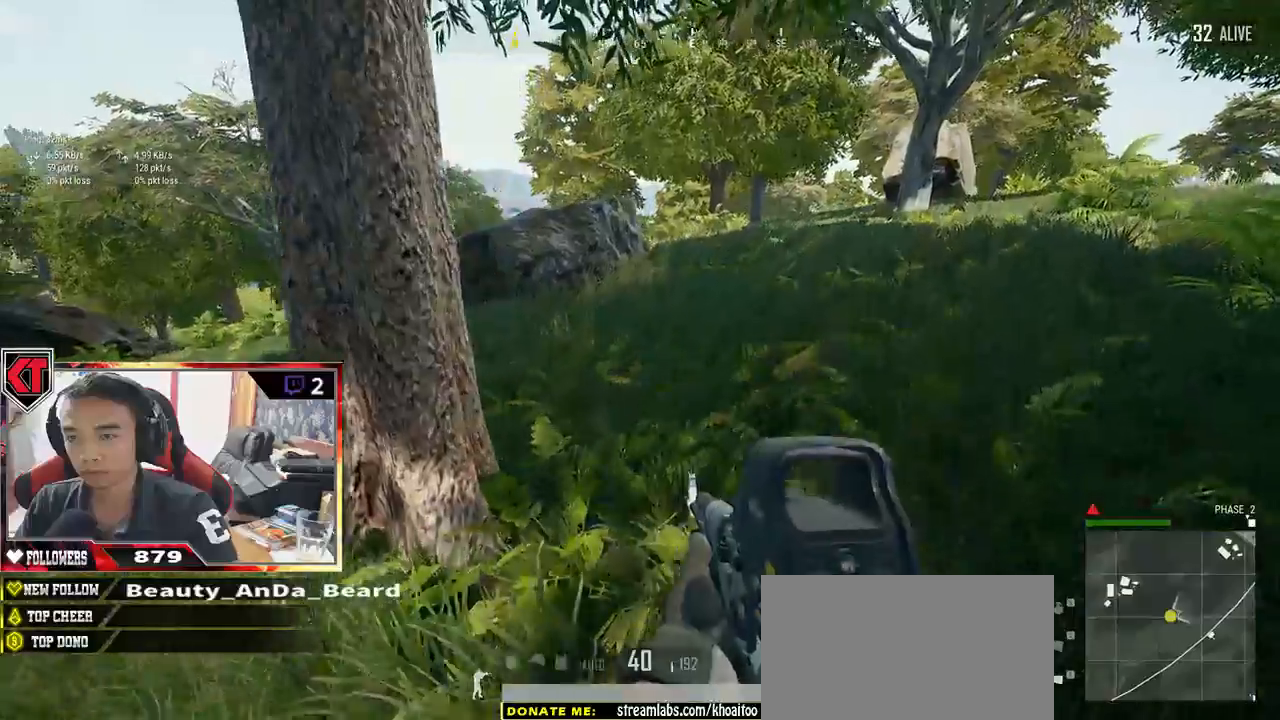
{"keys": ["shift", "w"], "mouse": [], "events": [[217, "d", "up"]]}
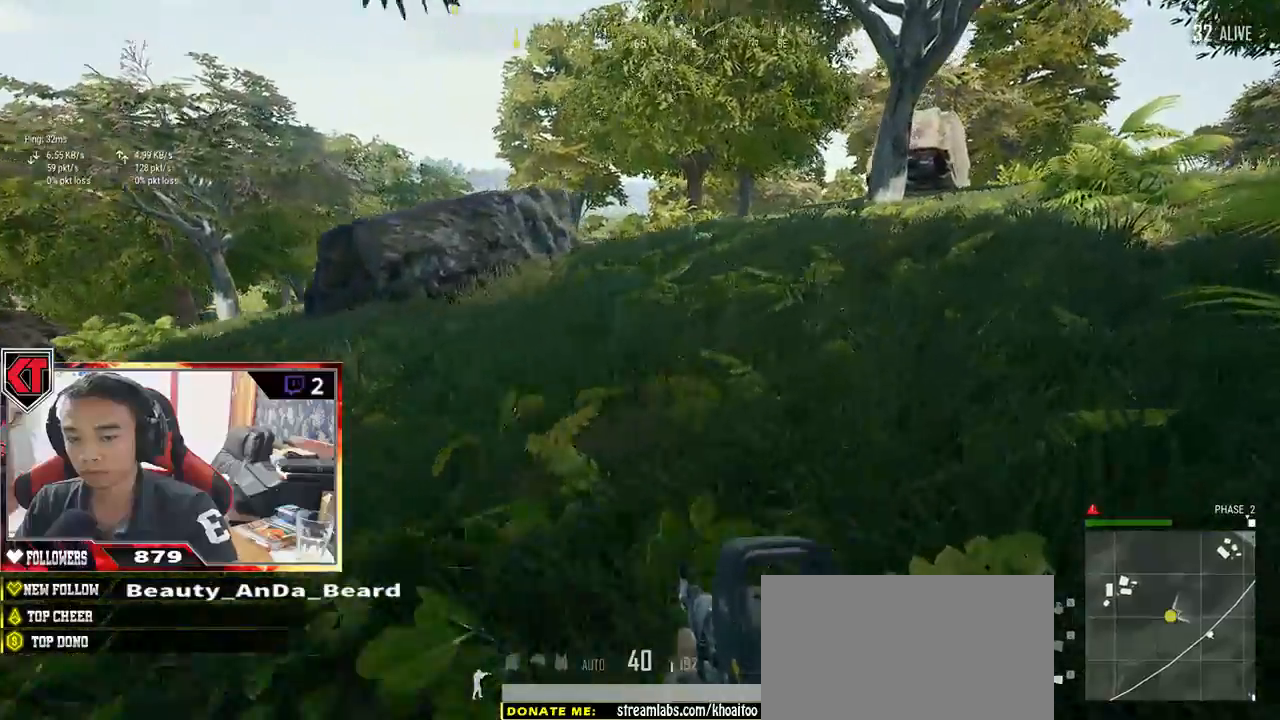
{"keys": ["shift", "space", "w"], "mouse": [], "events": [[467, "space", "down"]]}
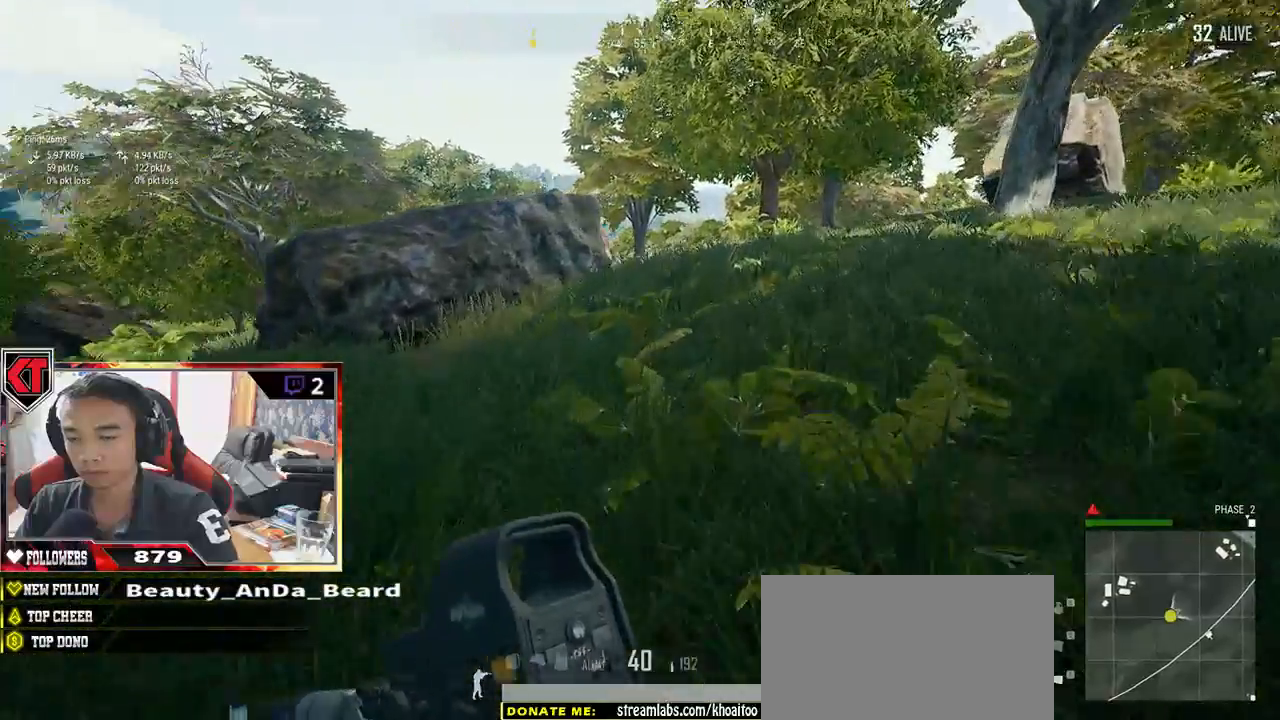
{"keys": ["shift", "w"], "mouse": [], "events": [[167, "space", "up"]]}